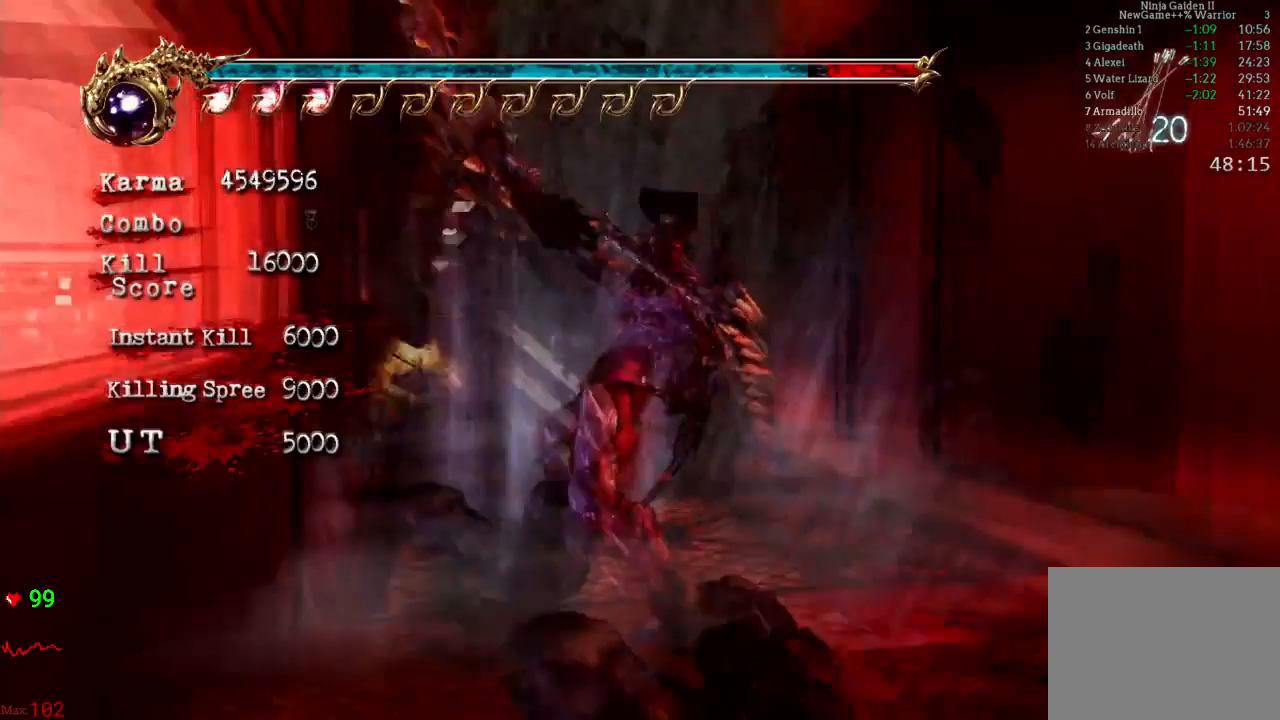
Gameplay with a controller (Xbox layout); each line is a JSON object with the inputs held at the frame after it (dt_ms = milliseconds from this image to that frame). "events" lists button and stick changes between this image and that frame as [ms after this image, input, new state], when the widget could be followed in between. Not read: L3 R3.
{"dt_ms": 500, "buttons": [], "left_stick": "center", "right_stick": "center", "events": []}
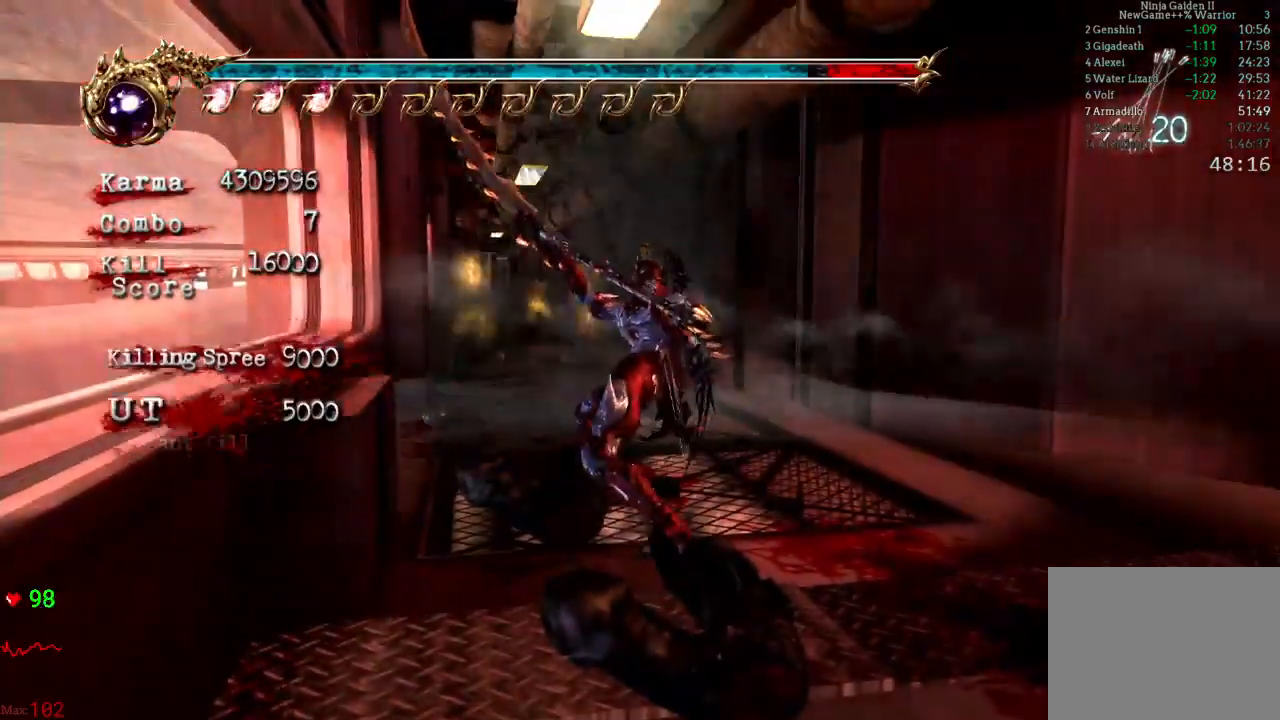
{"dt_ms": 500, "buttons": ["L2"], "left_stick": "down-right", "right_stick": "center", "events": [[67, "left_stick", "right"], [200, "left_stick", "down-right"], [400, "L2", "down"]]}
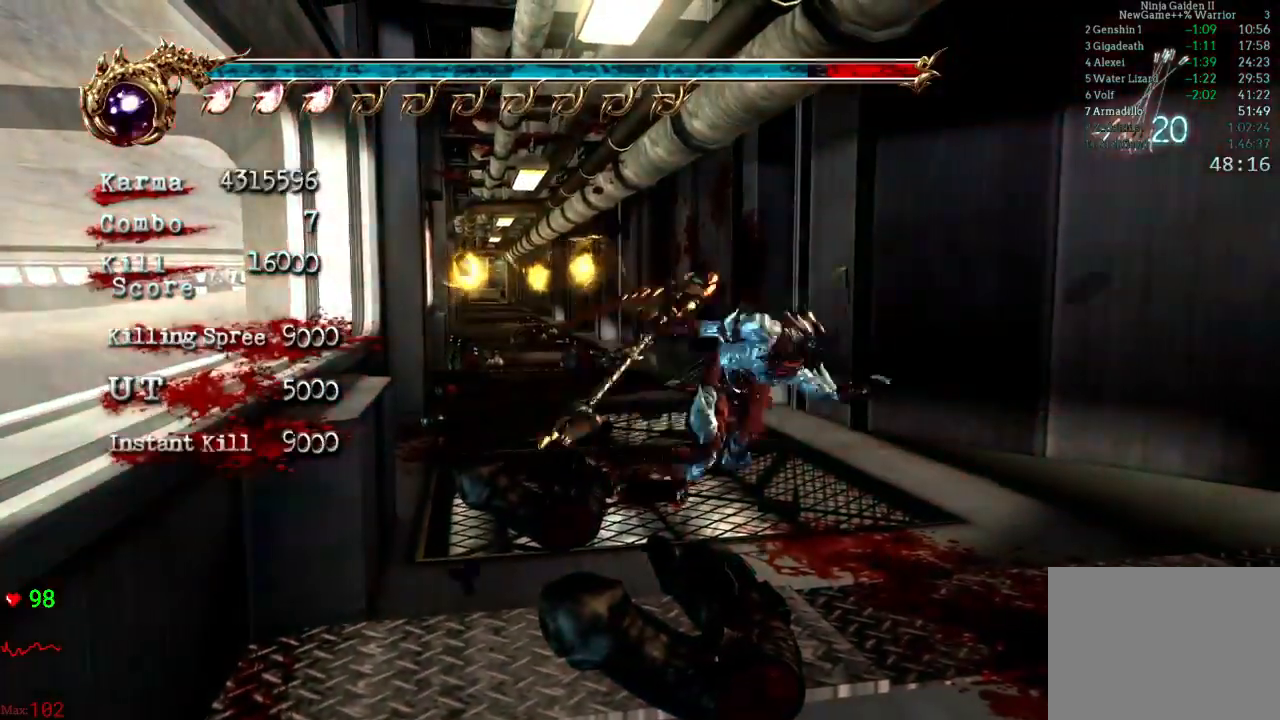
{"dt_ms": 500, "buttons": [], "left_stick": "up", "right_stick": "center", "events": [[67, "R2", "down"], [117, "A", "down"], [217, "left_stick", "up-right"], [250, "A", "up"], [250, "L2", "up"], [267, "R2", "up"], [300, "left_stick", "up"]]}
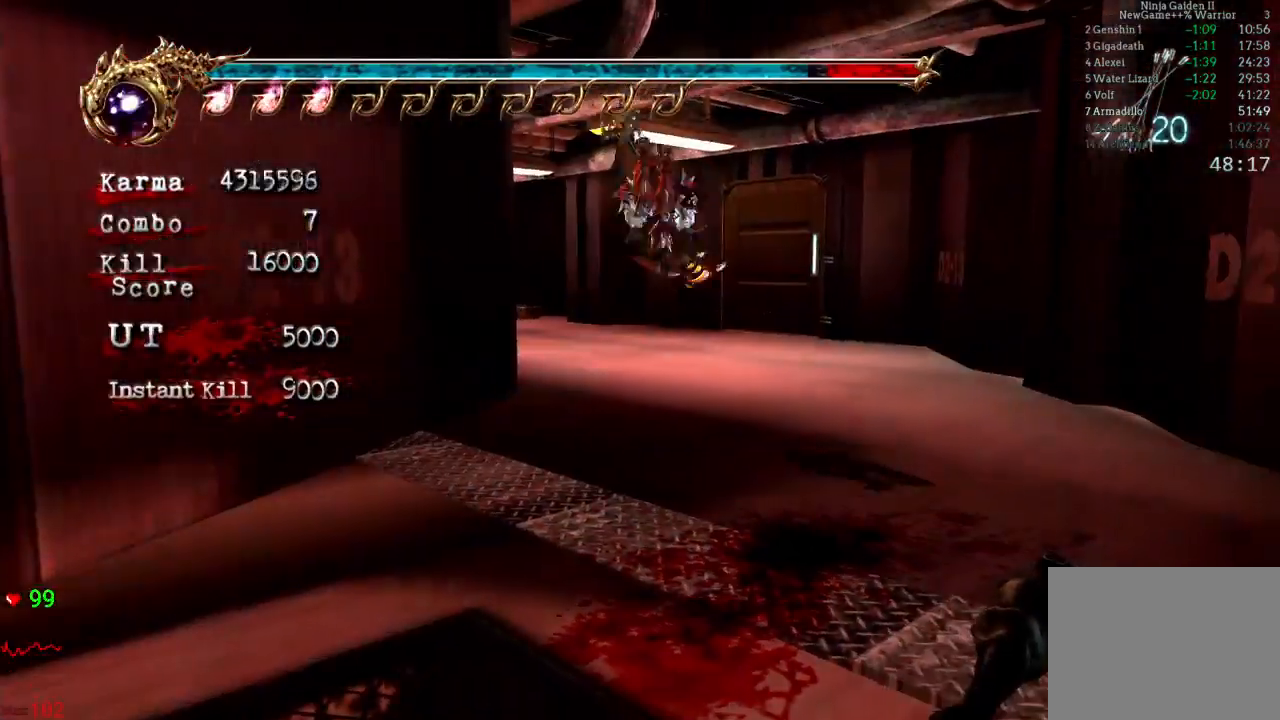
{"dt_ms": 500, "buttons": [], "left_stick": "up", "right_stick": "center", "events": [[183, "L2", "down"], [417, "L2", "up"]]}
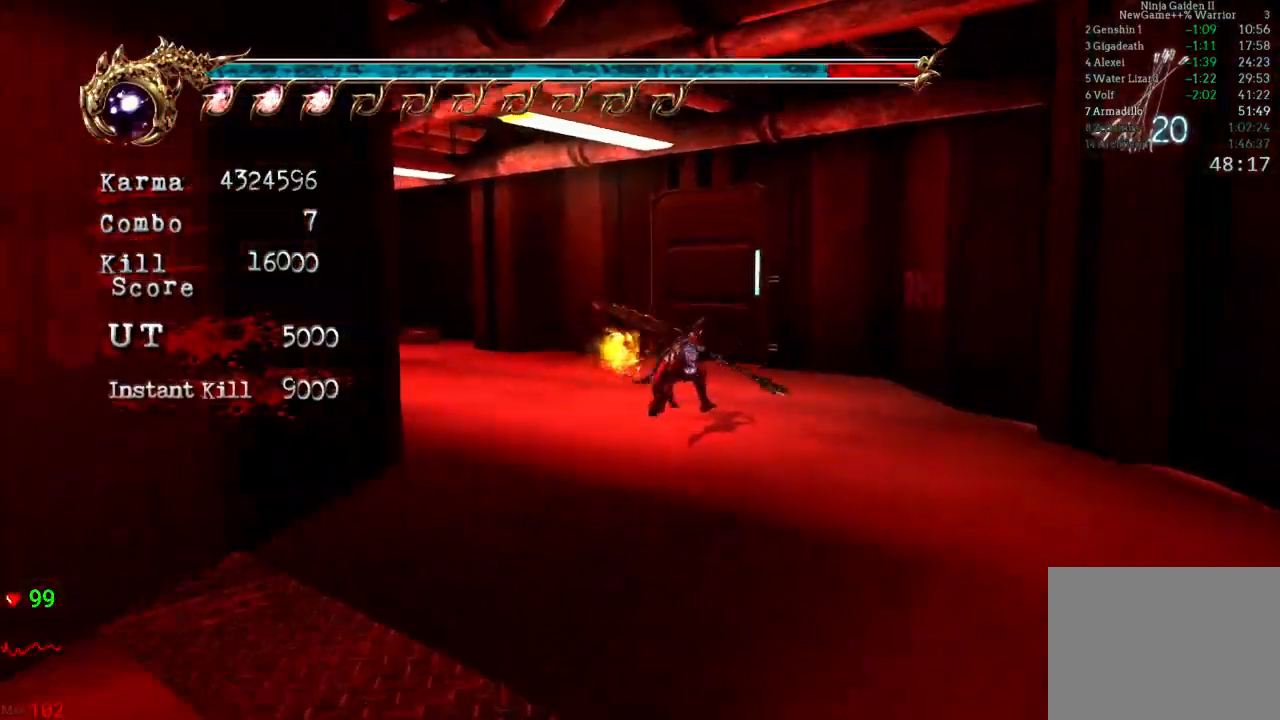
{"dt_ms": 500, "buttons": [], "left_stick": "up", "right_stick": "center", "events": [[150, "L2", "down"], [367, "L2", "up"]]}
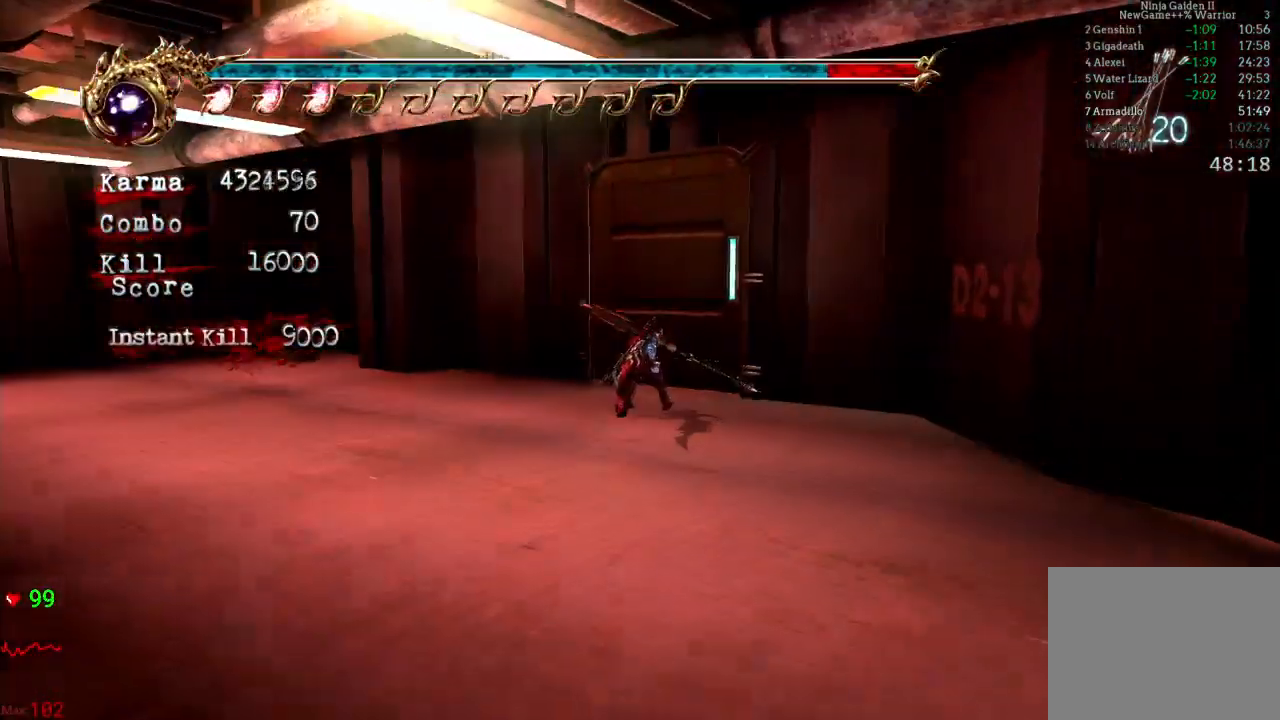
{"dt_ms": 1000, "buttons": [], "left_stick": "up", "right_stick": "center"}
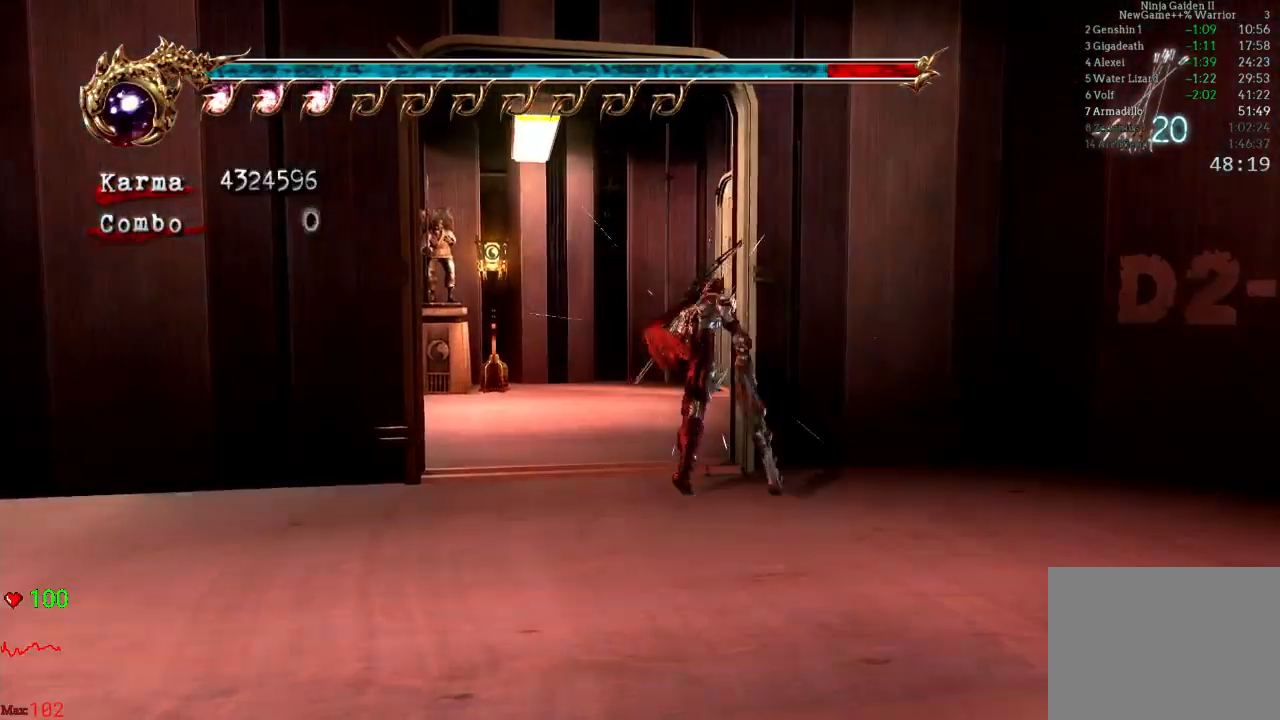
{"dt_ms": 500, "buttons": [], "left_stick": "right", "right_stick": "left", "events": [[50, "L2", "down"], [283, "L2", "up"], [333, "DPAD_DOWN", "down"], [333, "left_stick", "up-right"], [400, "DPAD_DOWN", "up"], [417, "right_stick", "left"], [483, "left_stick", "right"]]}
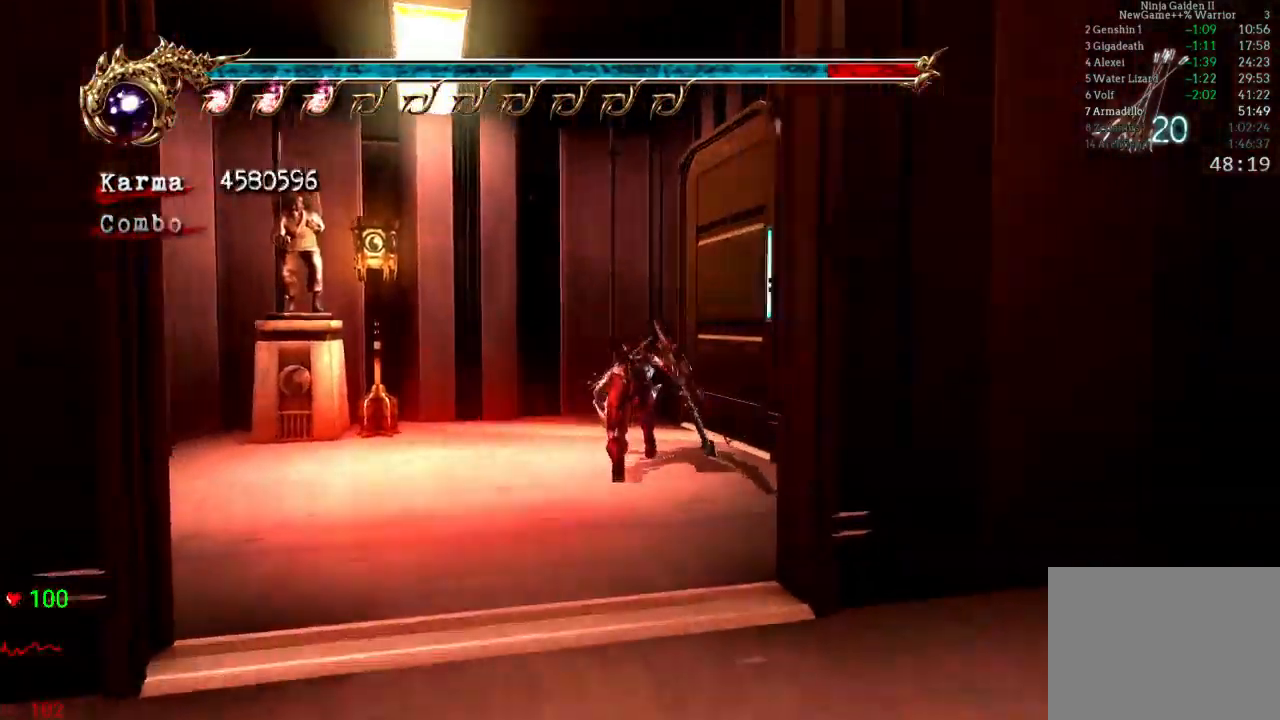
{"dt_ms": 500, "buttons": [], "left_stick": "up-right", "right_stick": "center", "events": [[33, "right_stick", "center"], [167, "R1", "down"], [233, "R1", "up"], [300, "left_stick", "up-right"], [317, "R1", "down"], [433, "R1", "up"]]}
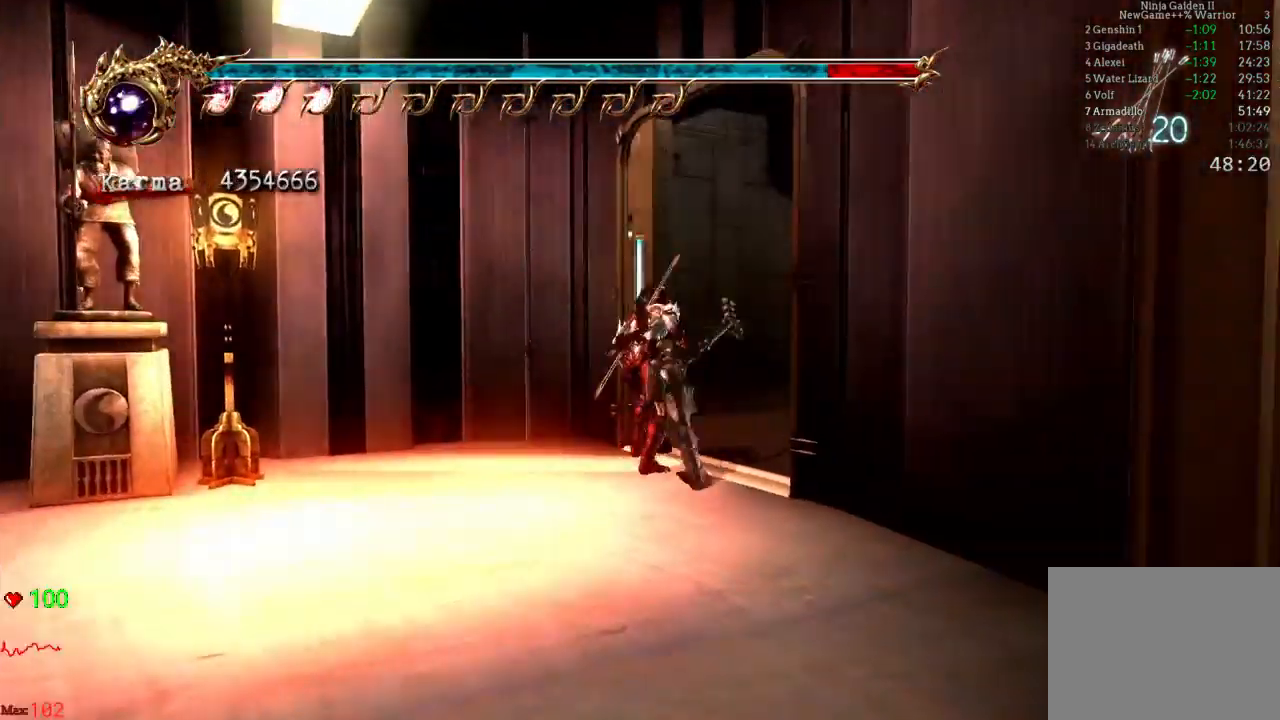
{"dt_ms": 1000, "buttons": [], "left_stick": "up-right", "right_stick": "center"}
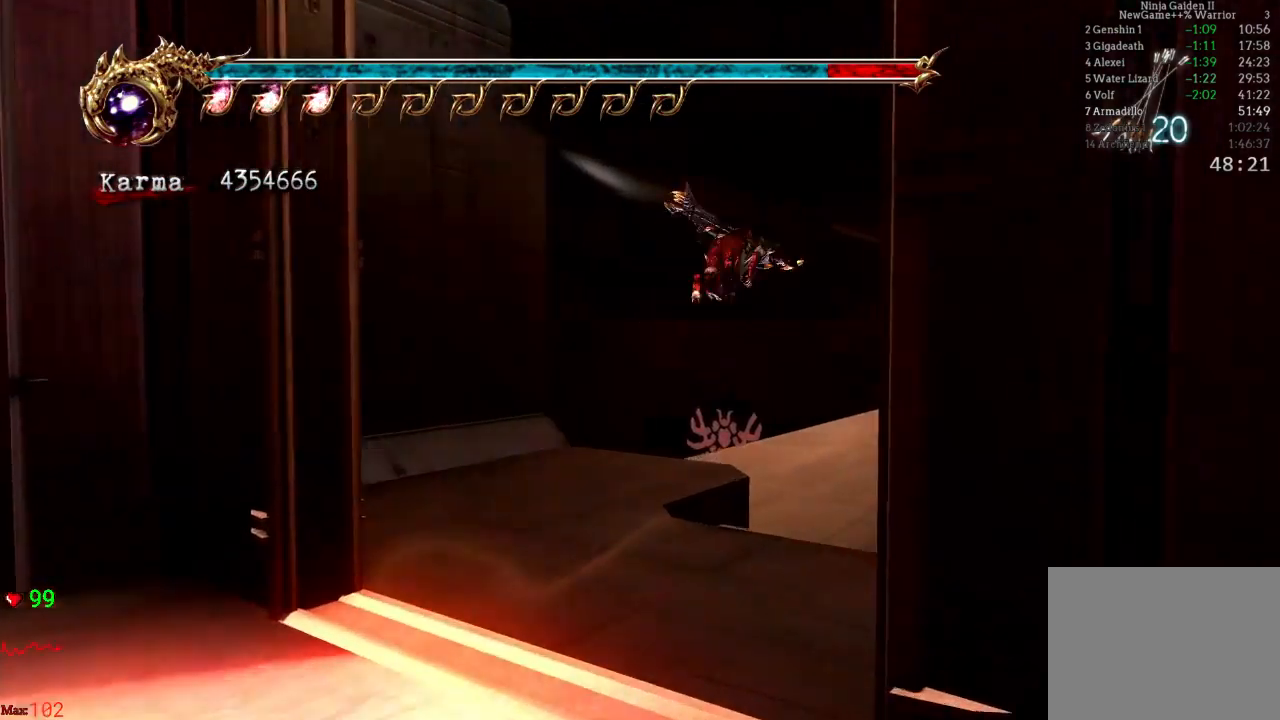
{"dt_ms": 500, "buttons": [], "left_stick": "up", "right_stick": "center", "events": [[333, "right_stick", "left"], [417, "left_stick", "up"], [417, "right_stick", "center"]]}
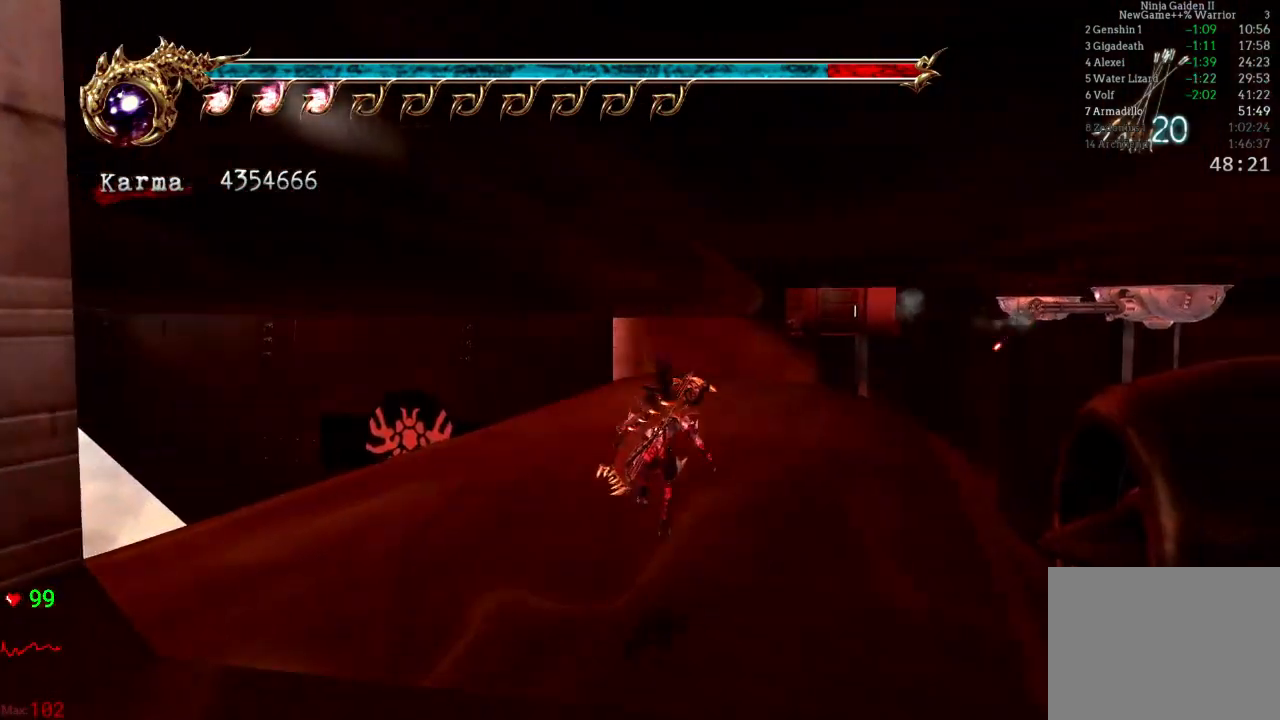
{"dt_ms": 500, "buttons": [], "left_stick": "up", "right_stick": "left", "events": [[100, "L2", "down"], [233, "A", "down"], [317, "A", "up"], [333, "L2", "up"], [450, "right_stick", "left"]]}
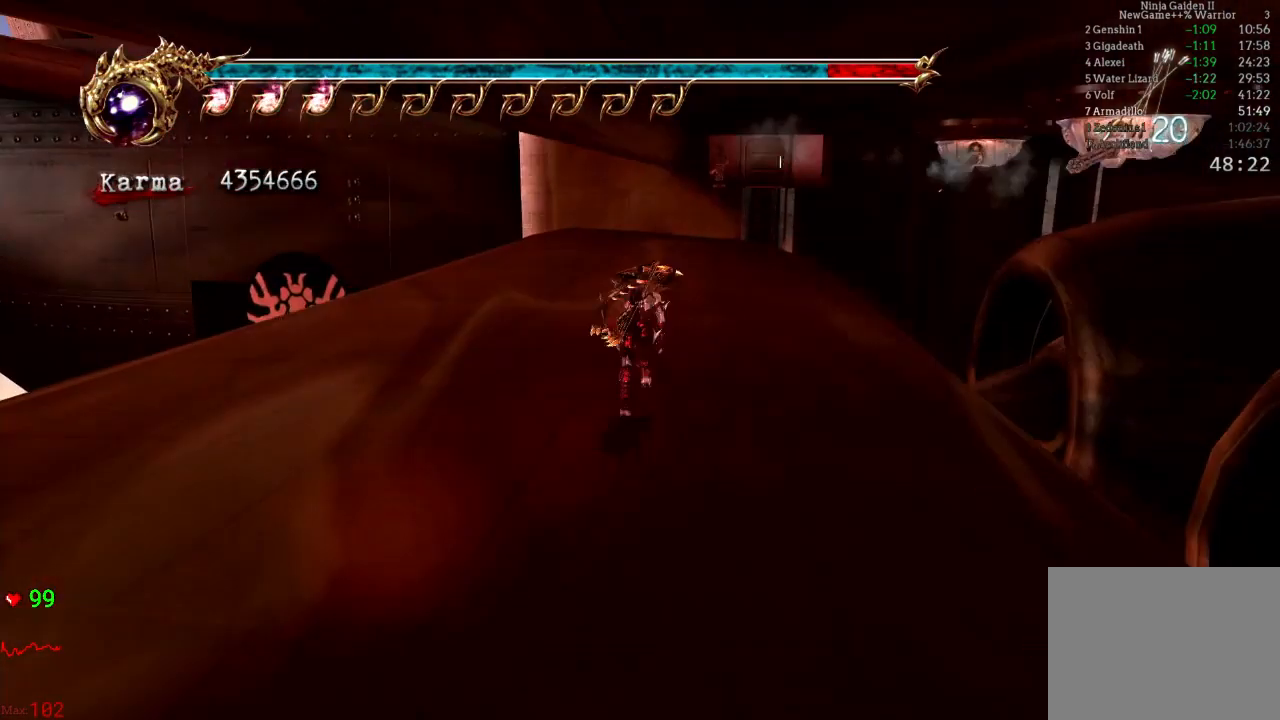
{"dt_ms": 500, "buttons": ["L2"], "left_stick": "up", "right_stick": "center", "events": [[67, "right_stick", "center"], [450, "L2", "down"]]}
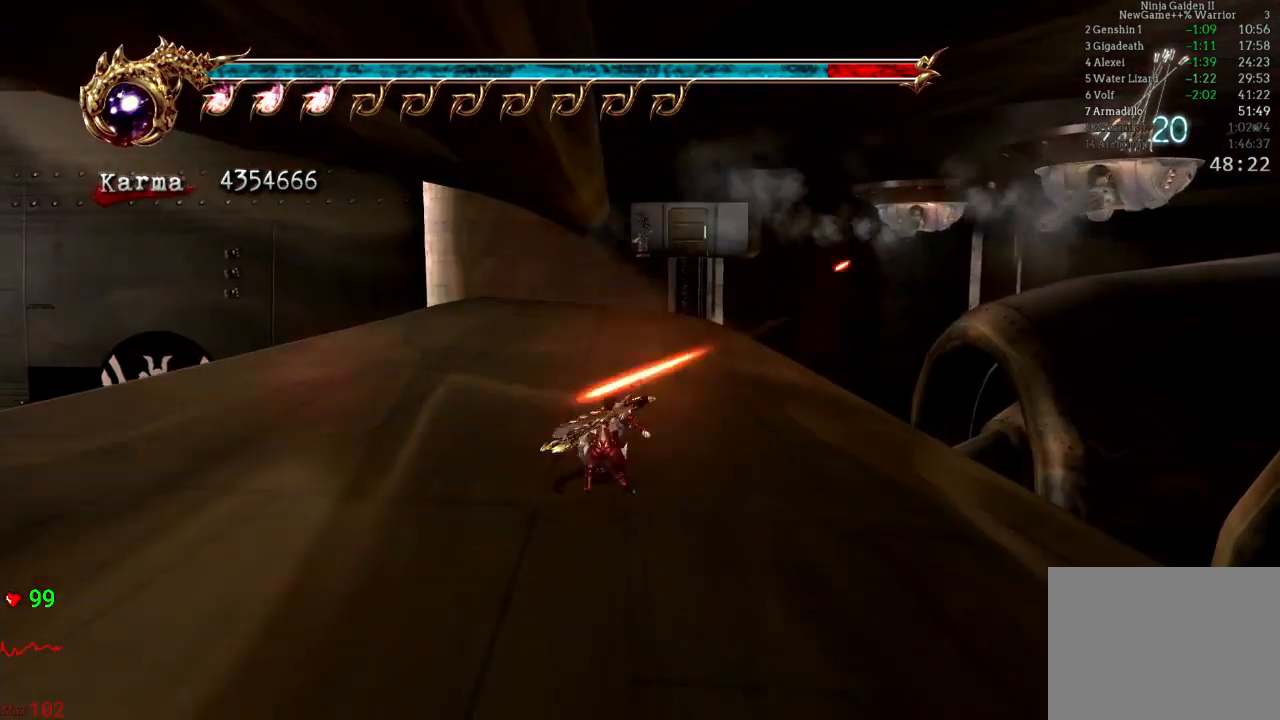
{"dt_ms": 500, "buttons": ["DPAD_UP"], "left_stick": "center", "right_stick": "center", "events": [[50, "A", "down"], [117, "A", "up"], [217, "left_stick", "center"], [250, "L2", "up"], [500, "DPAD_UP", "down"]]}
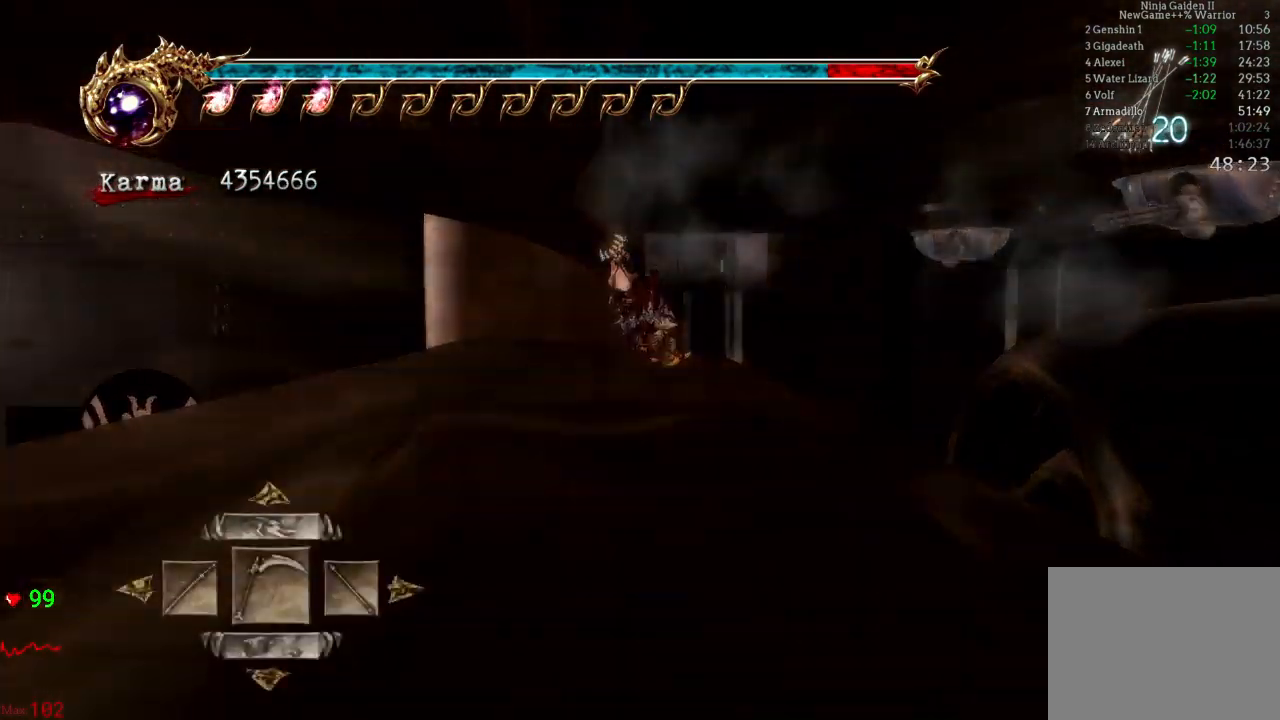
{"dt_ms": 500, "buttons": [], "left_stick": "center", "right_stick": "center", "events": [[67, "DPAD_UP", "up"], [150, "DPAD_UP", "down"], [233, "DPAD_UP", "up"]]}
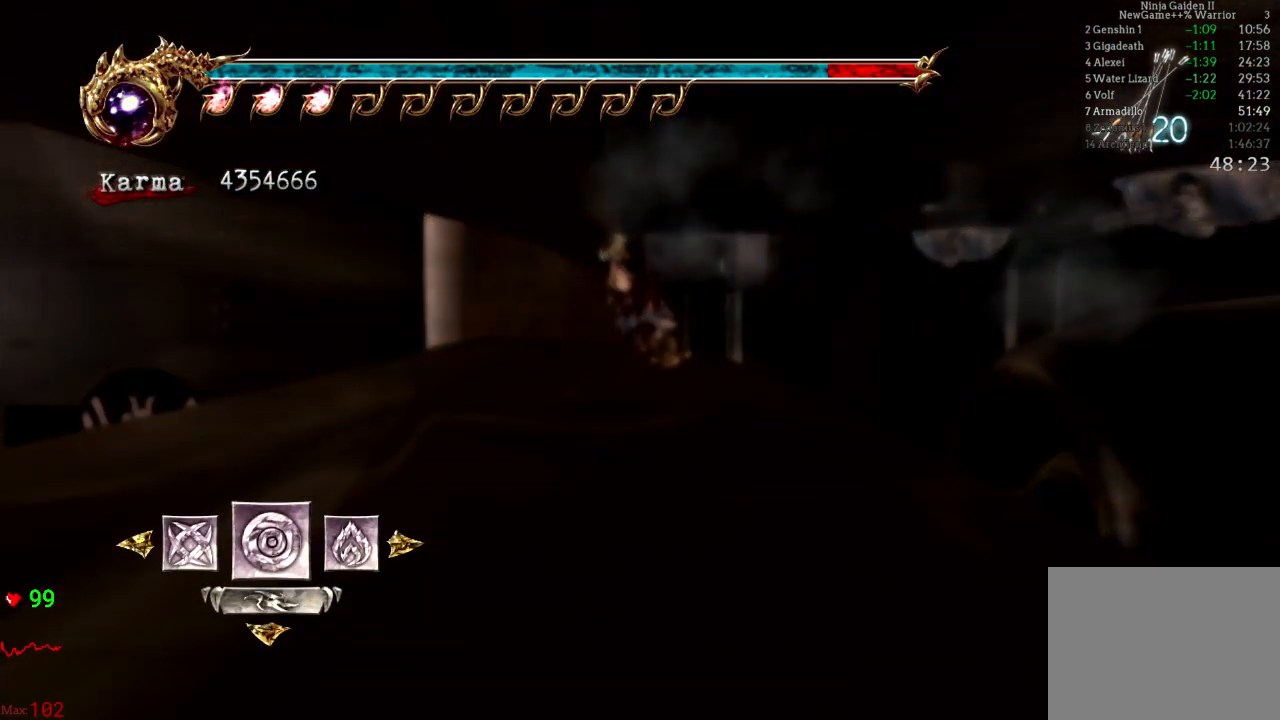
{"dt_ms": 500, "buttons": [], "left_stick": "center", "right_stick": "center", "events": [[150, "DPAD_LEFT", "down"], [250, "DPAD_LEFT", "up"], [267, "A", "down"], [383, "A", "up"]]}
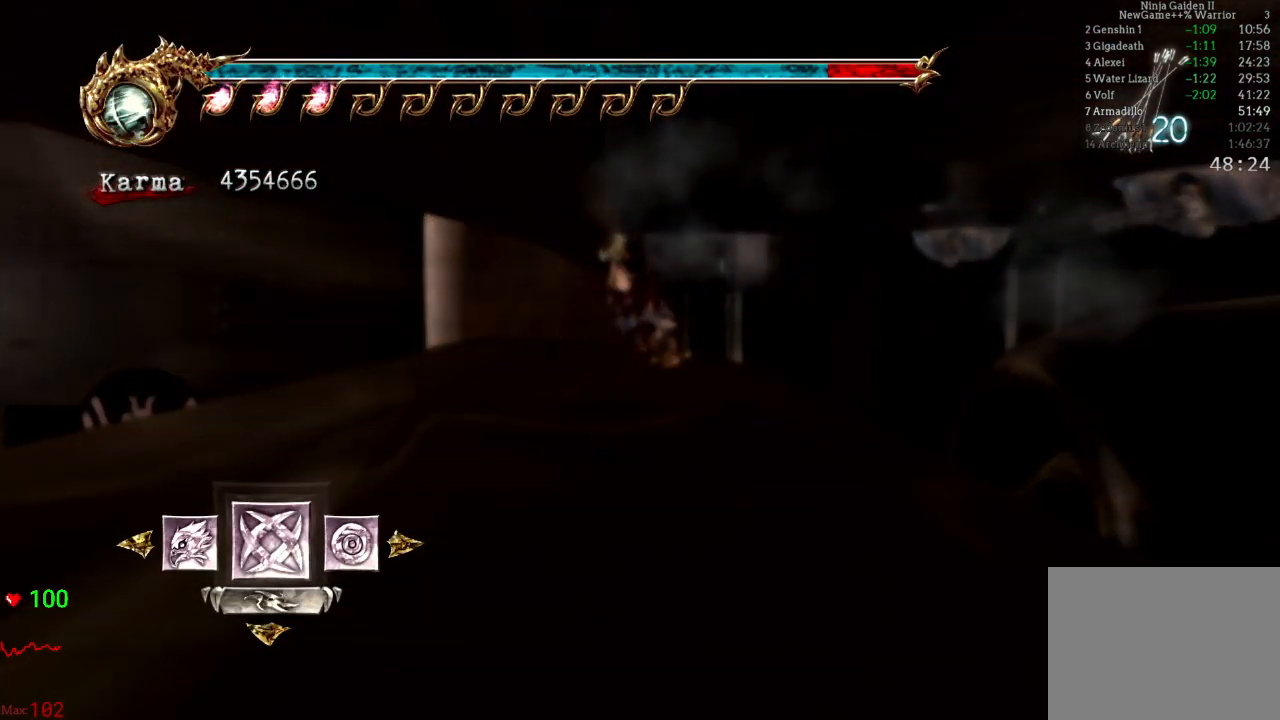
{"dt_ms": 500, "buttons": ["L2"], "left_stick": "up", "right_stick": "center", "events": [[17, "left_stick", "up"], [467, "L2", "down"]]}
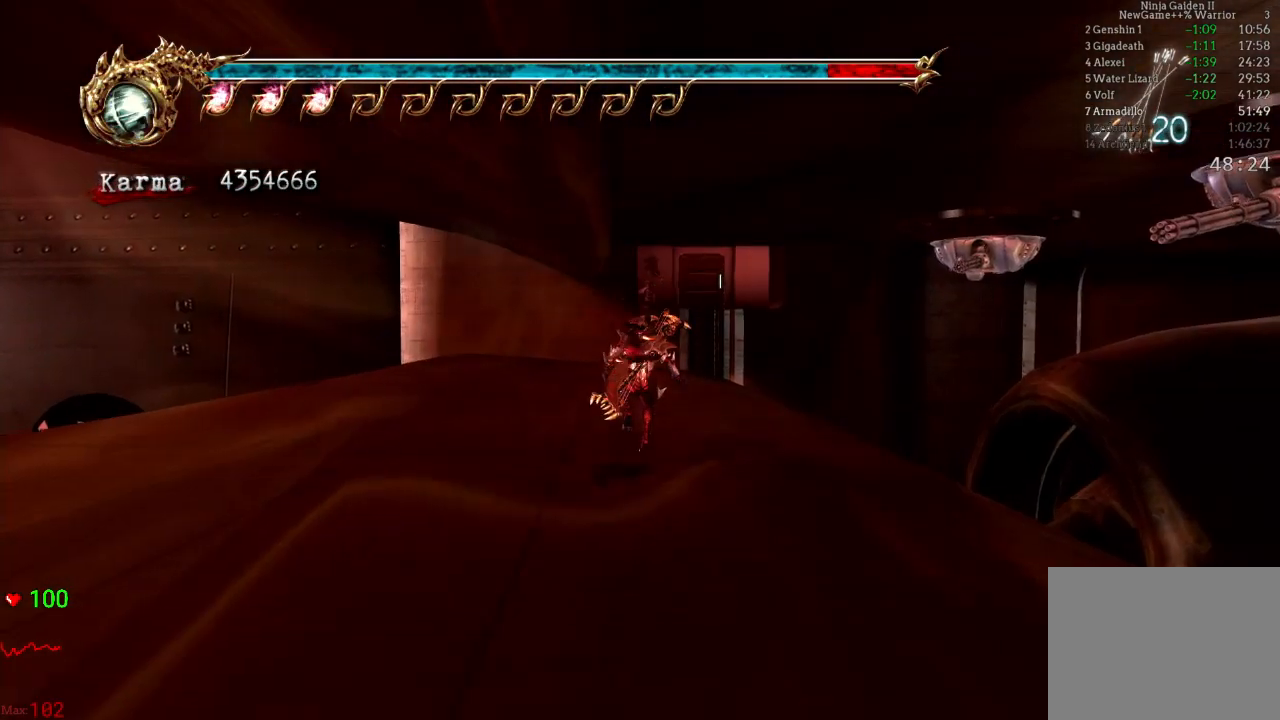
{"dt_ms": 500, "buttons": [], "left_stick": "up", "right_stick": "left", "events": [[133, "A", "down"], [217, "L2", "up"], [233, "A", "up"], [450, "right_stick", "left"]]}
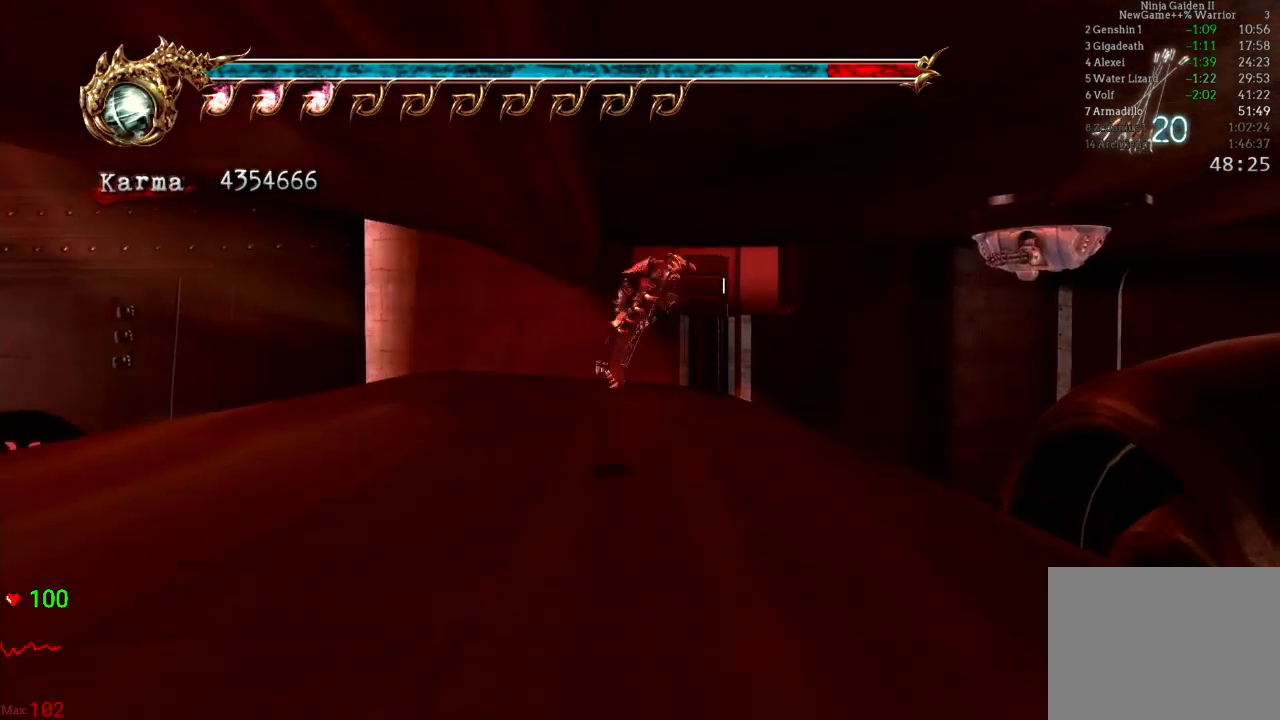
{"dt_ms": 500, "buttons": ["A", "L2"], "left_stick": "up", "right_stick": "center", "events": [[33, "right_stick", "center"], [333, "L2", "down"], [450, "A", "down"]]}
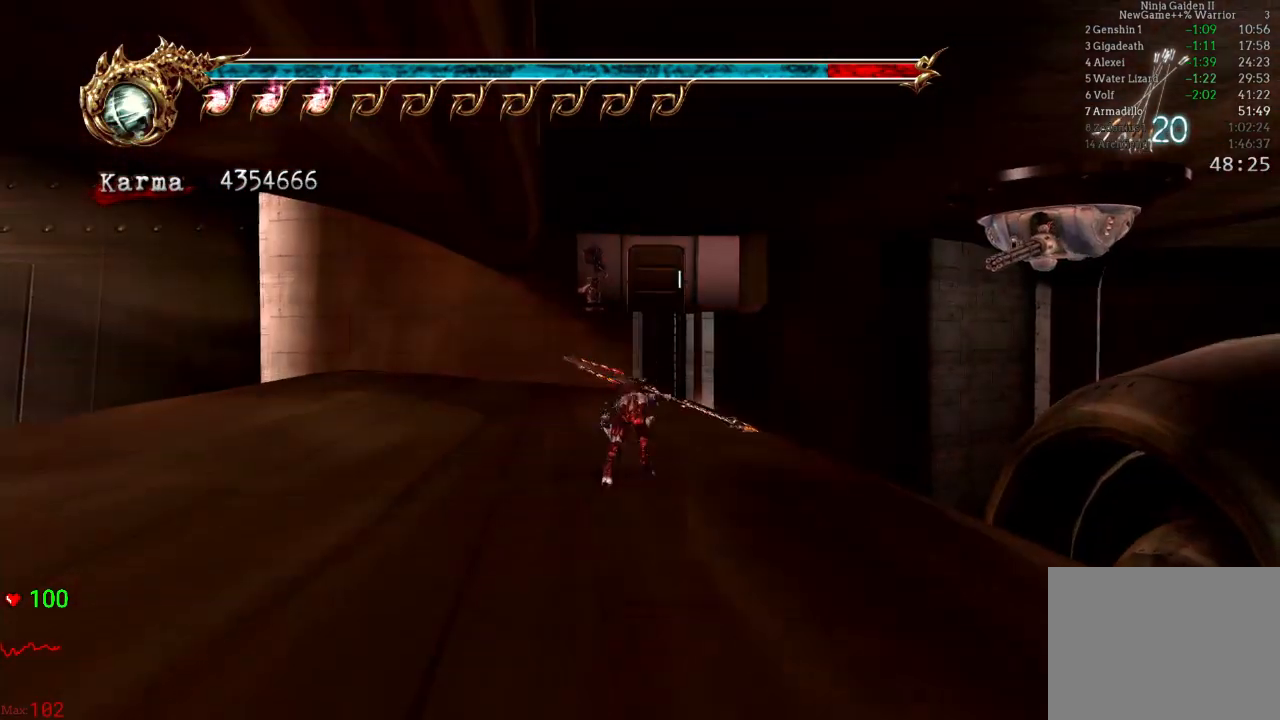
{"dt_ms": 500, "buttons": [], "left_stick": "up", "right_stick": "center", "events": [[33, "A", "up"], [67, "L2", "up"], [183, "right_stick", "right"], [267, "right_stick", "center"]]}
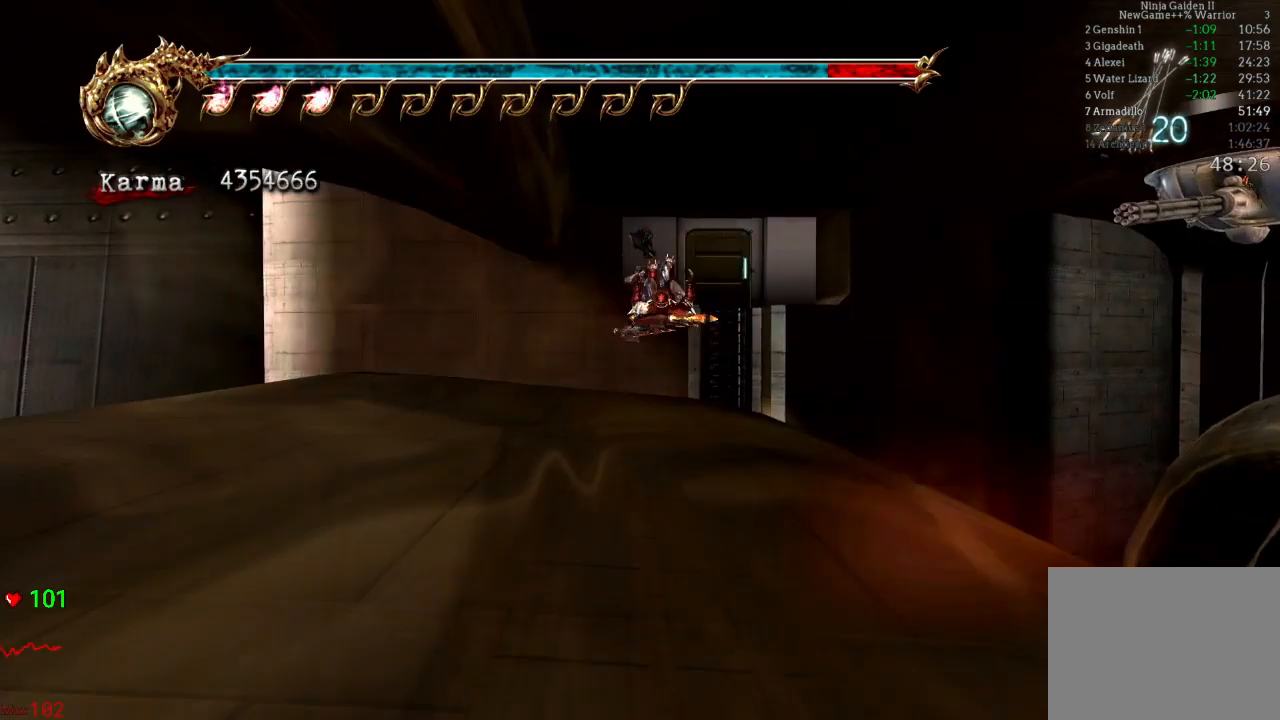
{"dt_ms": 500, "buttons": ["L2"], "left_stick": "up", "right_stick": "center", "events": [[150, "L2", "down"], [383, "A", "down"], [483, "A", "up"]]}
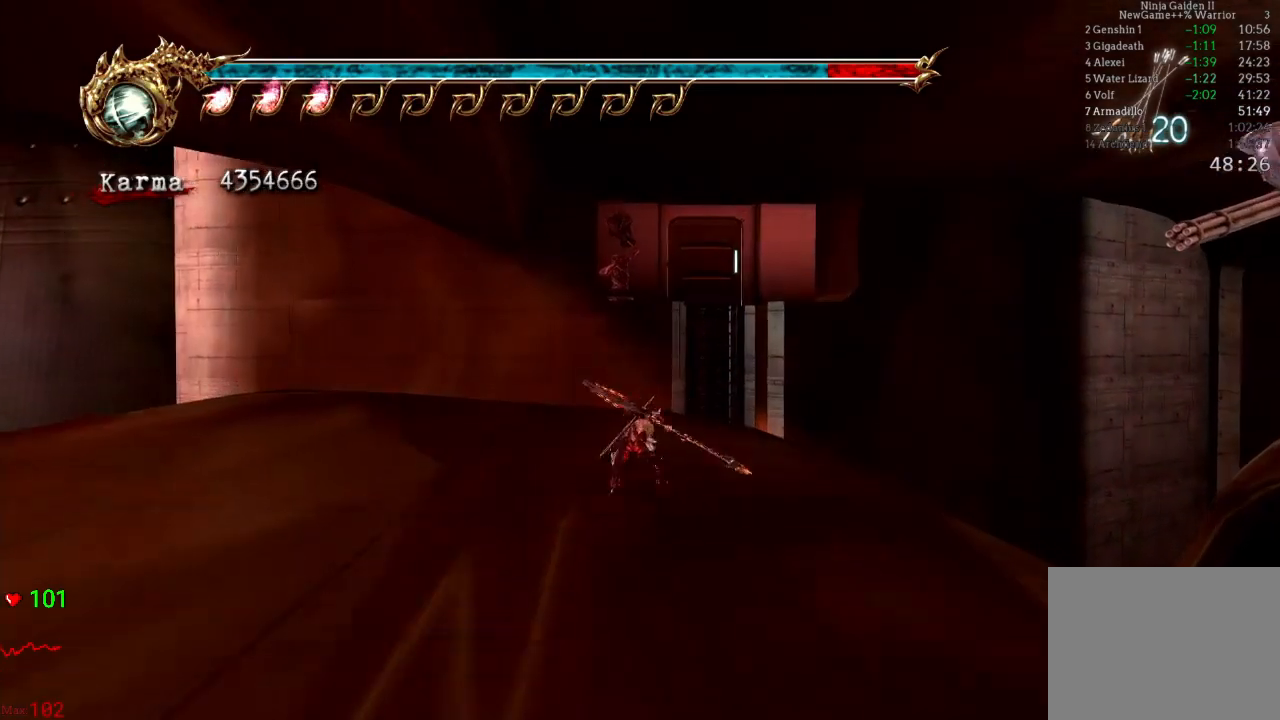
{"dt_ms": 500, "buttons": [], "left_stick": "up", "right_stick": "center", "events": [[50, "L2", "up"], [200, "left_stick", "center"], [467, "left_stick", "up"]]}
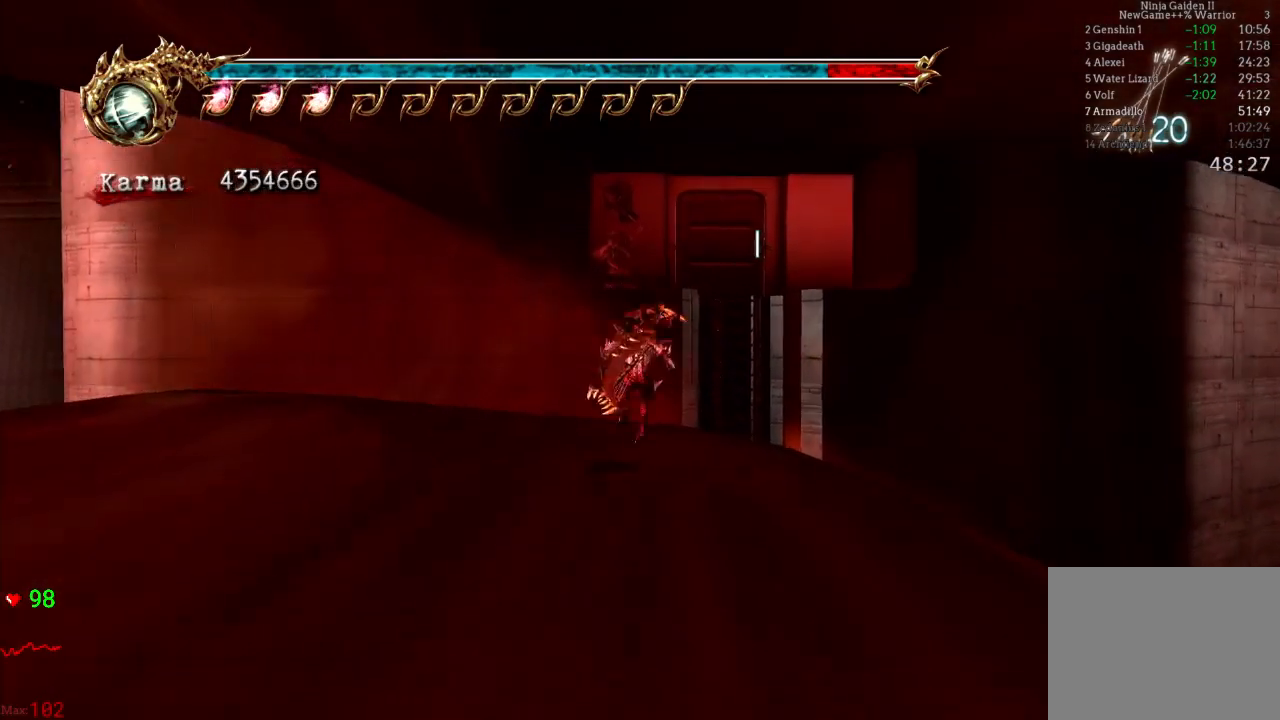
{"dt_ms": 500, "buttons": [], "left_stick": "center", "right_stick": "center", "events": [[33, "A", "down"], [133, "A", "up"], [250, "left_stick", "center"]]}
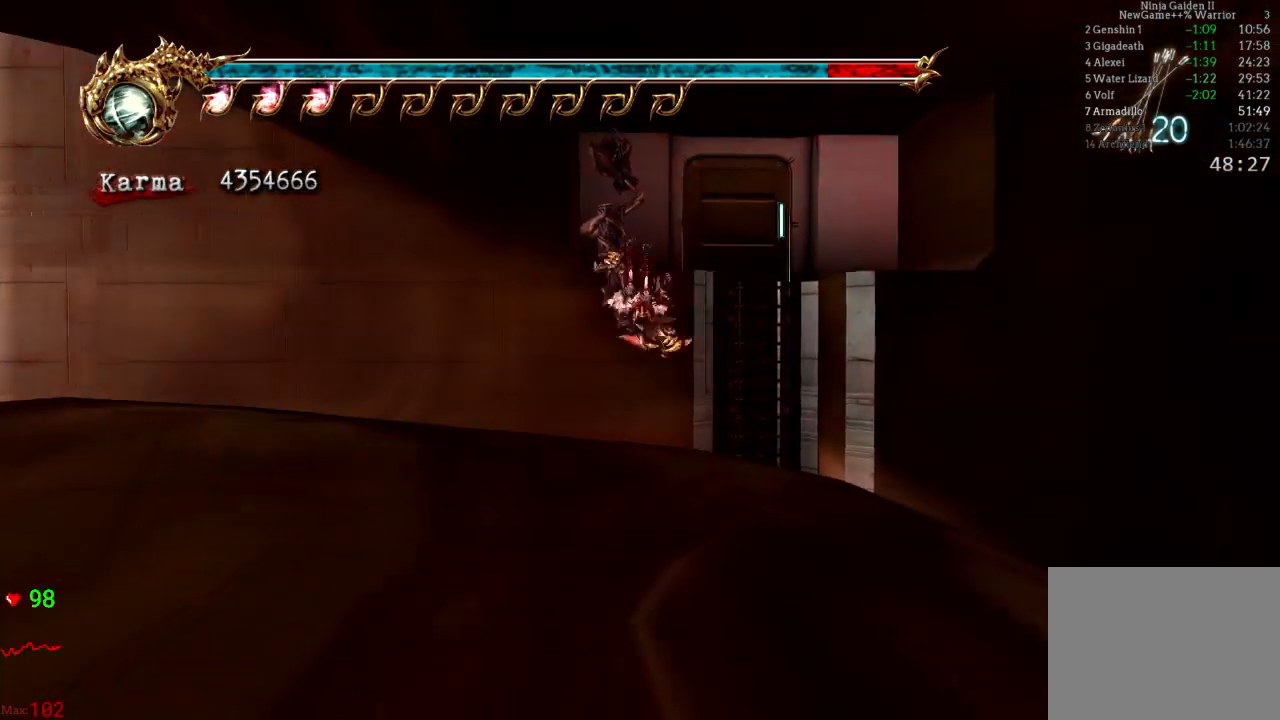
{"dt_ms": 500, "buttons": ["A"], "left_stick": "up", "right_stick": "center", "events": [[100, "left_stick", "up"], [217, "A", "down"]]}
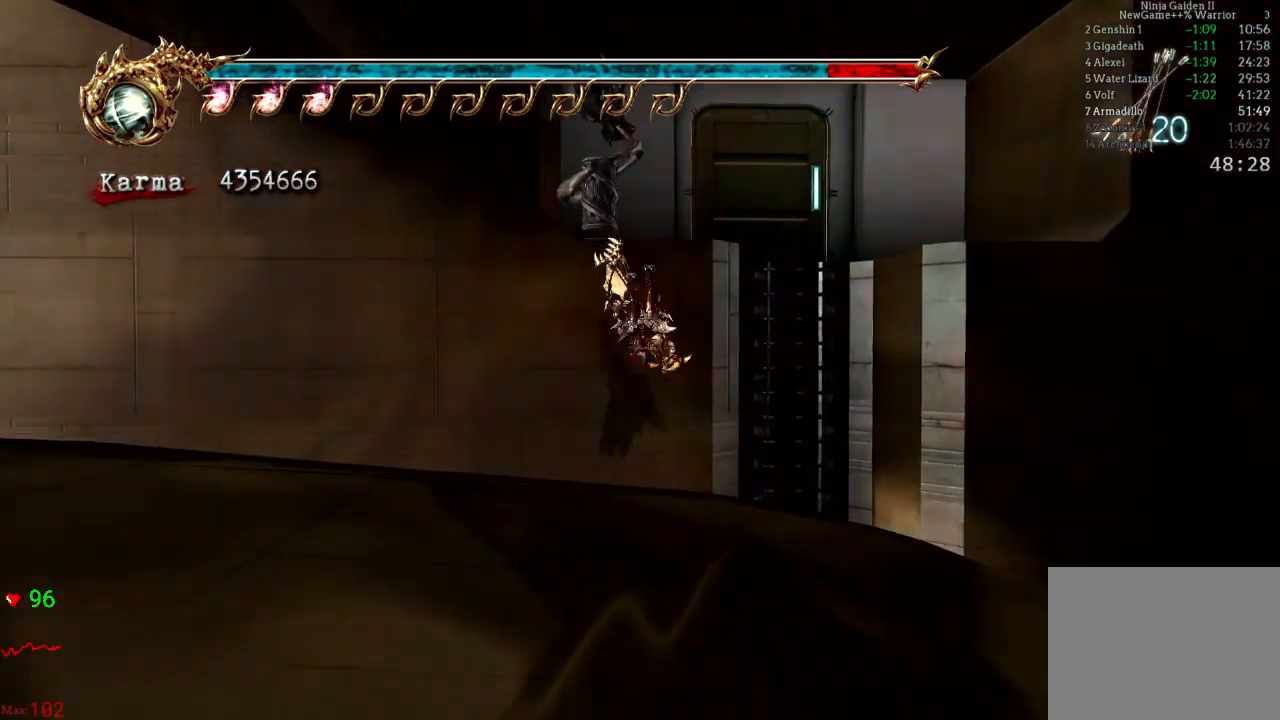
{"dt_ms": 500, "buttons": [], "left_stick": "up-right", "right_stick": "center", "events": [[217, "A", "up"], [333, "left_stick", "up-right"]]}
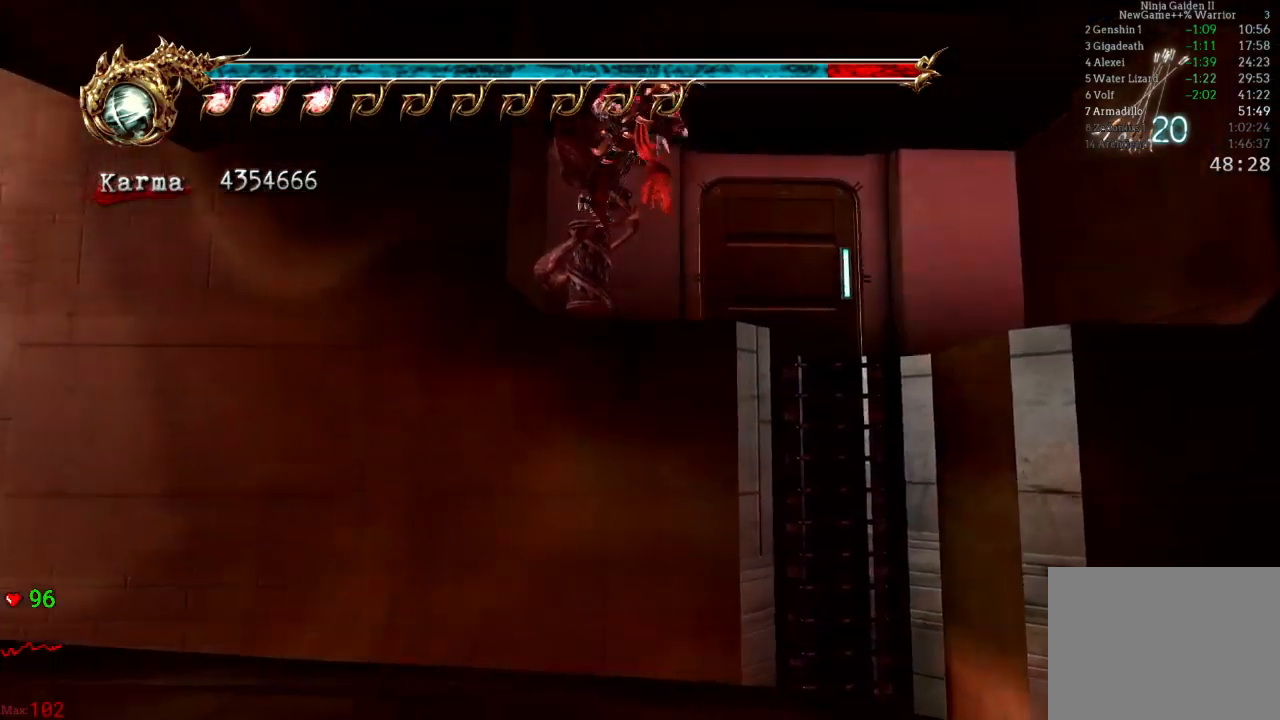
{"dt_ms": 500, "buttons": [], "left_stick": "up-right", "right_stick": "center", "events": [[267, "L2", "down"], [433, "L2", "up"]]}
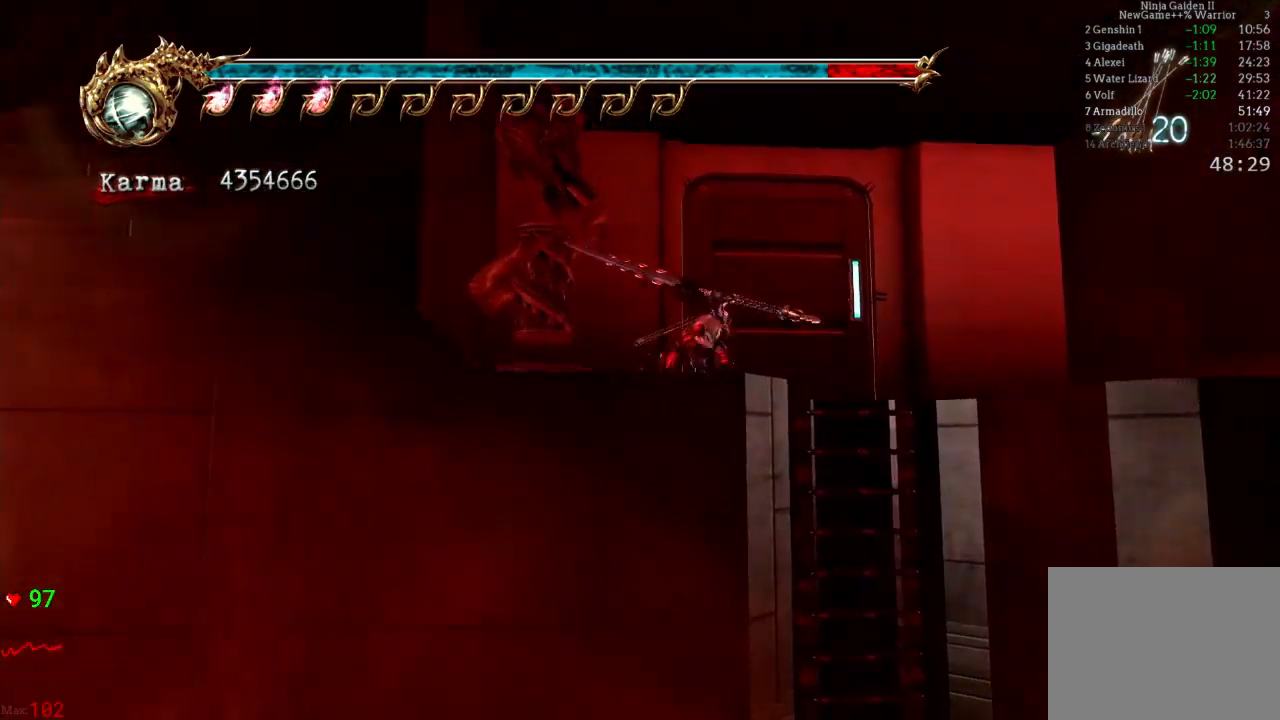
{"dt_ms": 500, "buttons": ["R1"], "left_stick": "up", "right_stick": "center", "events": [[117, "R1", "down"], [117, "left_stick", "up"], [200, "R1", "up"], [283, "R1", "down"], [367, "R1", "up"], [450, "R1", "down"]]}
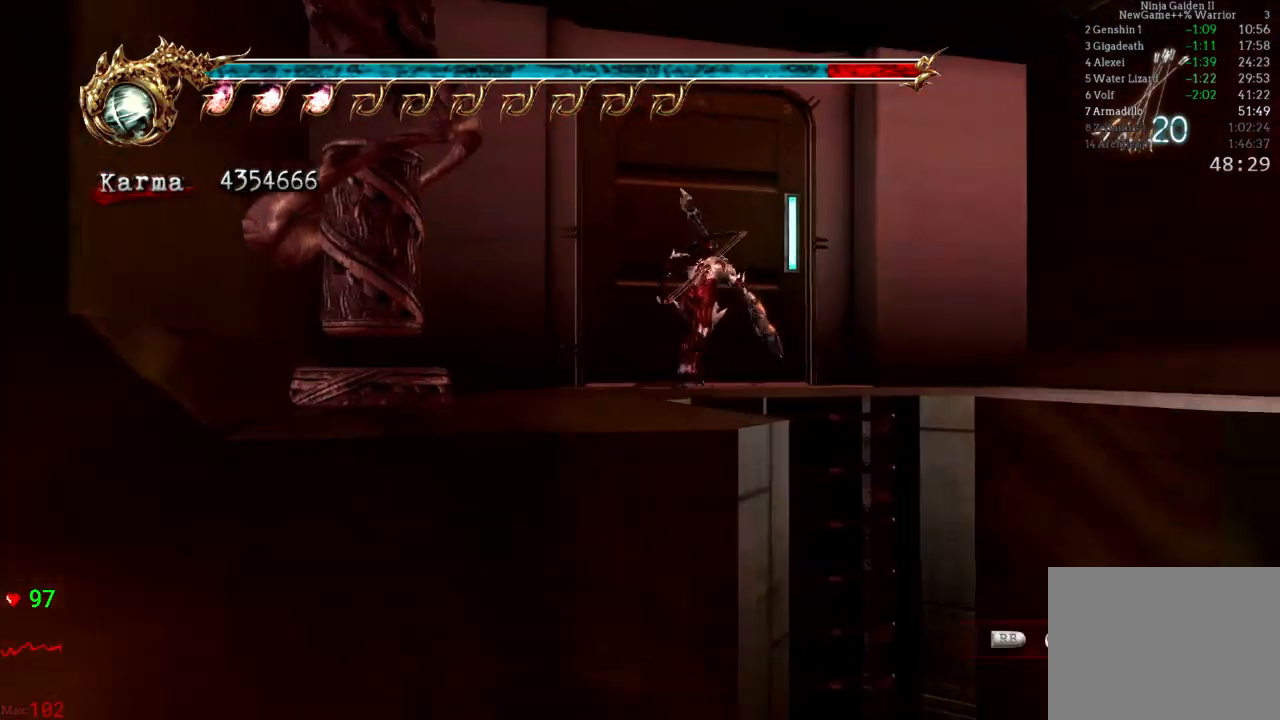
{"dt_ms": 500, "buttons": ["A", "L2"], "left_stick": "up-left", "right_stick": "center", "events": [[17, "R1", "up"], [100, "R1", "down"], [183, "R1", "up"], [200, "left_stick", "up-left"], [333, "L2", "down"], [500, "A", "down"]]}
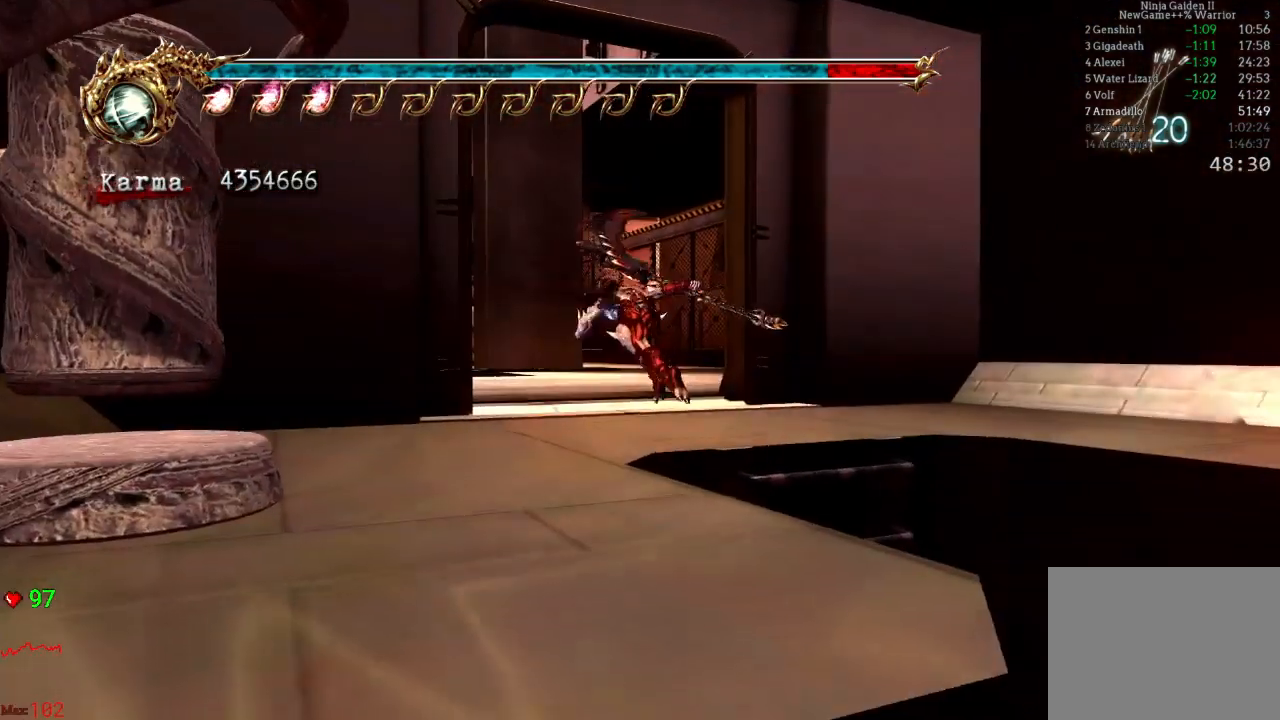
{"dt_ms": 500, "buttons": [], "left_stick": "up-left", "right_stick": "center", "events": [[83, "L2", "up"], [133, "A", "up"]]}